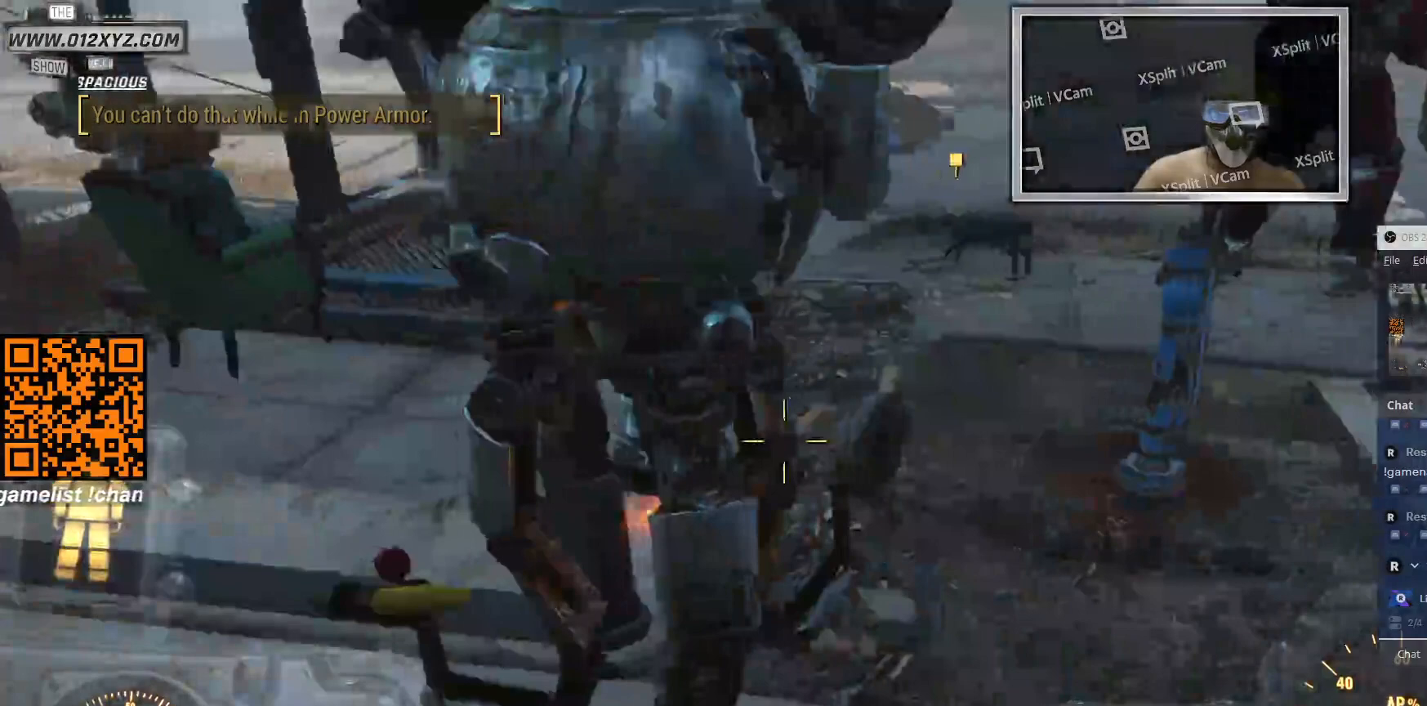
Gameplay with keyboard and mouse; each line is a JSON object with the keys and mouse buttons held at the frame after it. "events" lists presses ("down") and releases ("up") of "1", "2", "3", "4", "5", "a", "alt", "b", "c", "ctrl", "d", "e", "f", "g", "q", "r", "s", "shift", "space", "t", "tab", "v", "w", "x", "z", "mouse_left", "mouse_wheel", "mouse_right", "mouse_mb4" and "mouse_mb5" between this image and that frame as [ms after this image, input, new state], when the widget could be followed in between. "mouse_left", "mouse_wheel", "mouse_right", "mouse_mb4", "mouse_mb5" = the "left", "wheel", "right", "mb4", "mb5" buttons of the "mouse" list. No other keys are recorded. "wheel" means that the mouse wheel is clicked or scrolled. Not read: mouse_move.
{"keys": [], "mouse": [], "events": []}
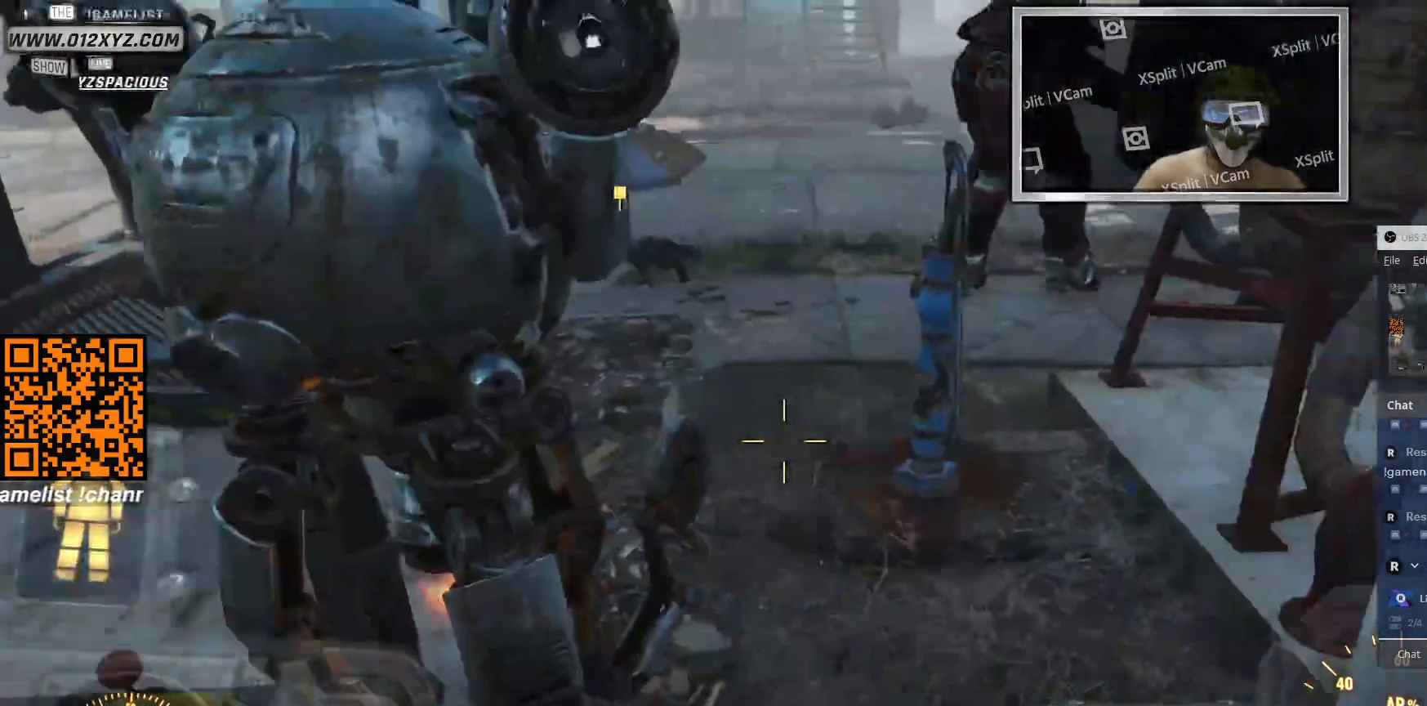
{"keys": ["e"], "mouse": [], "events": [[467, "e", "down"]]}
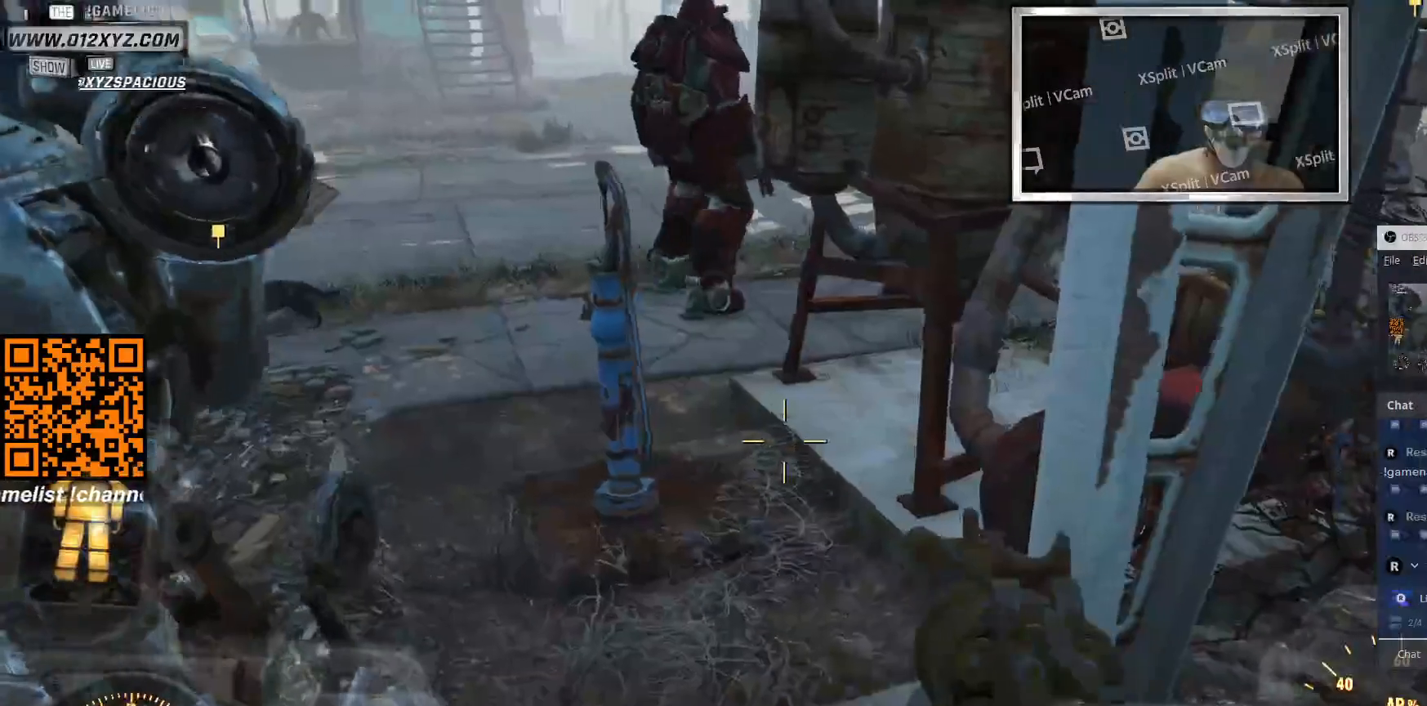
{"keys": ["e"], "mouse": [], "events": []}
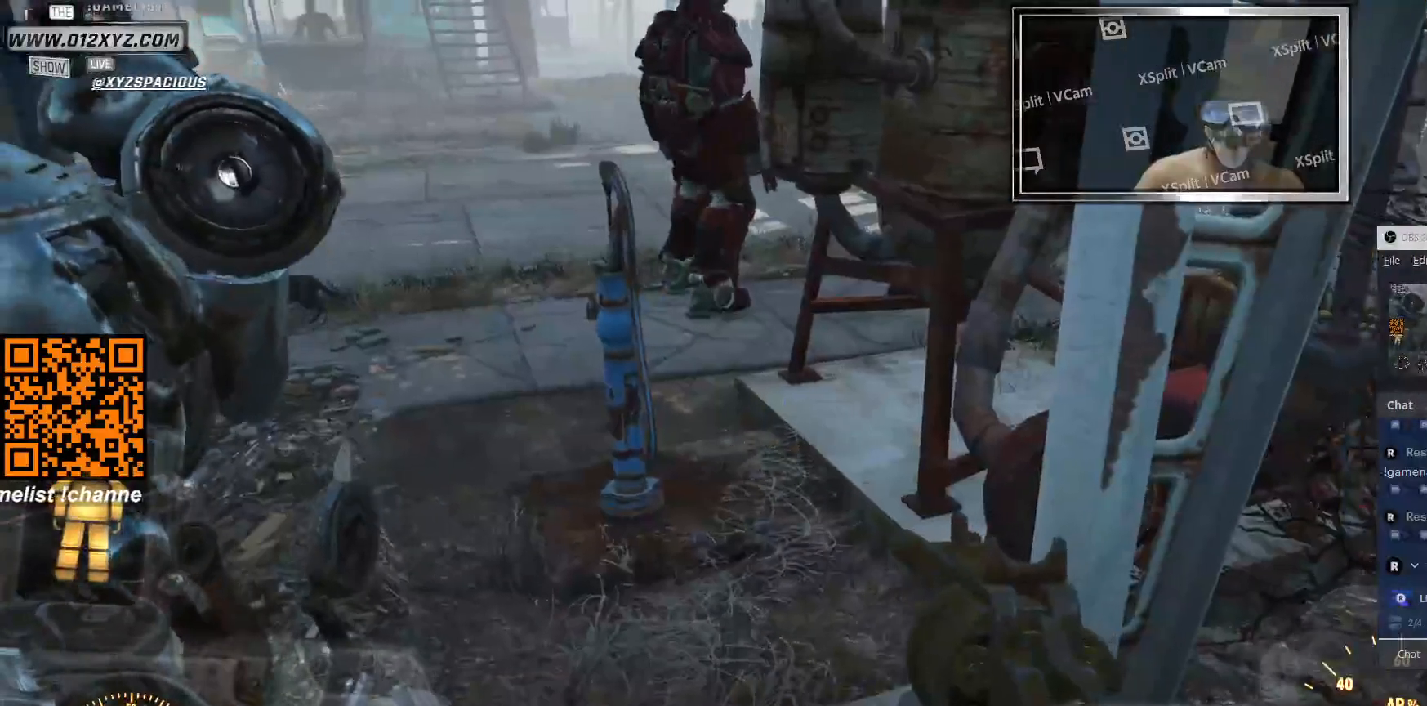
{"keys": [], "mouse": [], "events": [[400, "e", "up"]]}
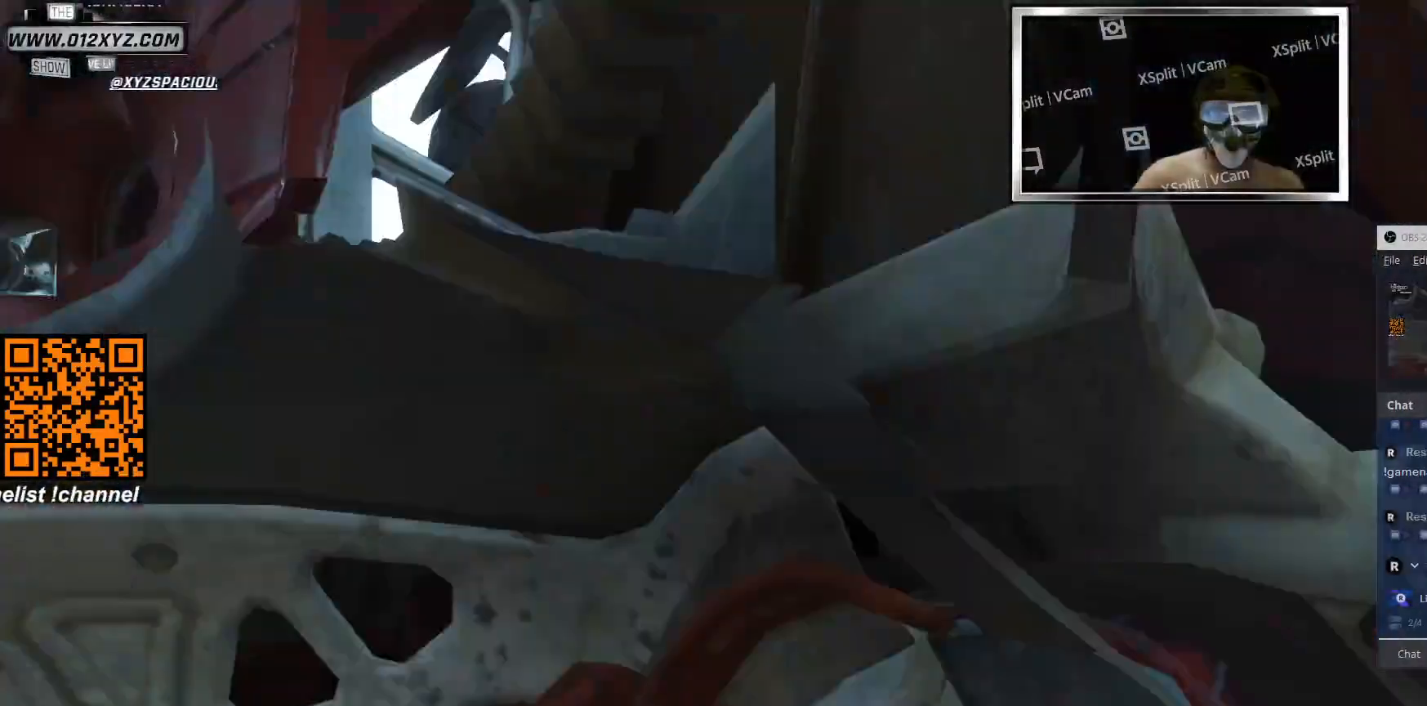
{"keys": [], "mouse": [], "events": []}
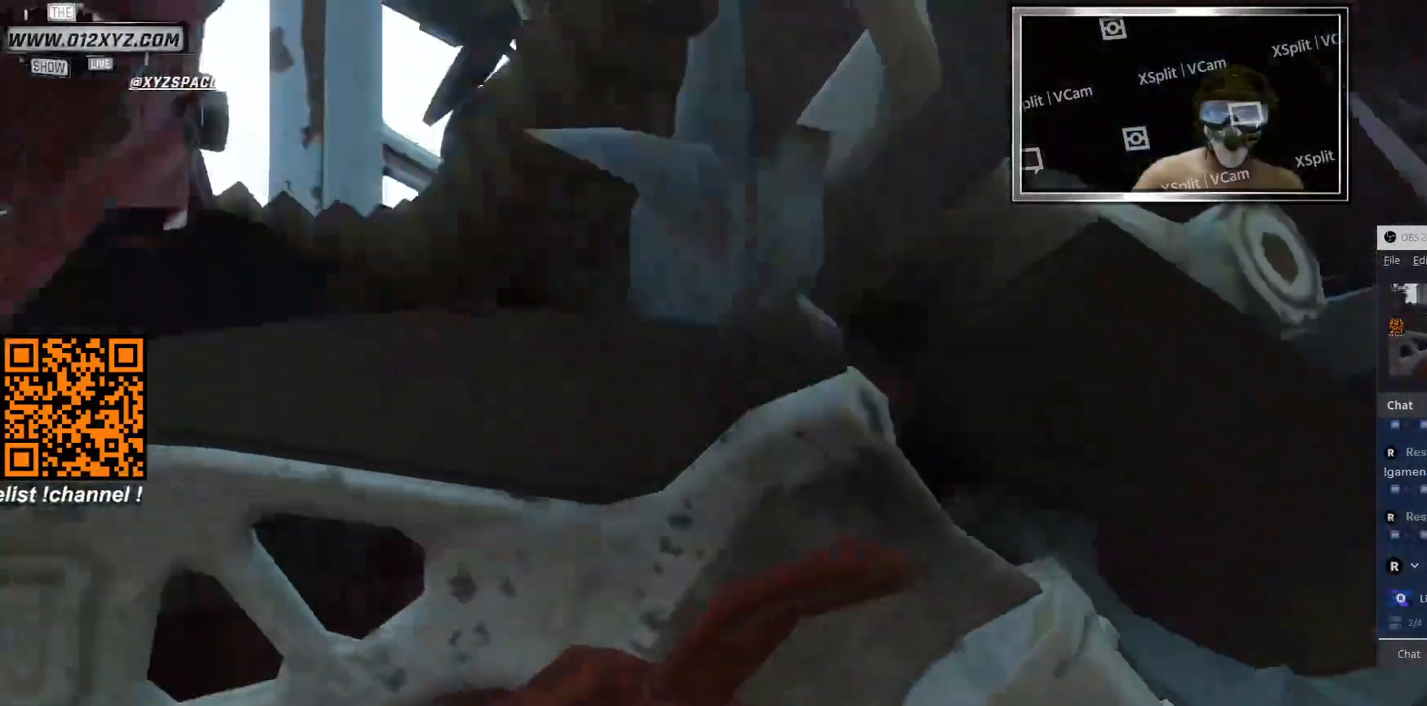
{"keys": [], "mouse": [], "events": []}
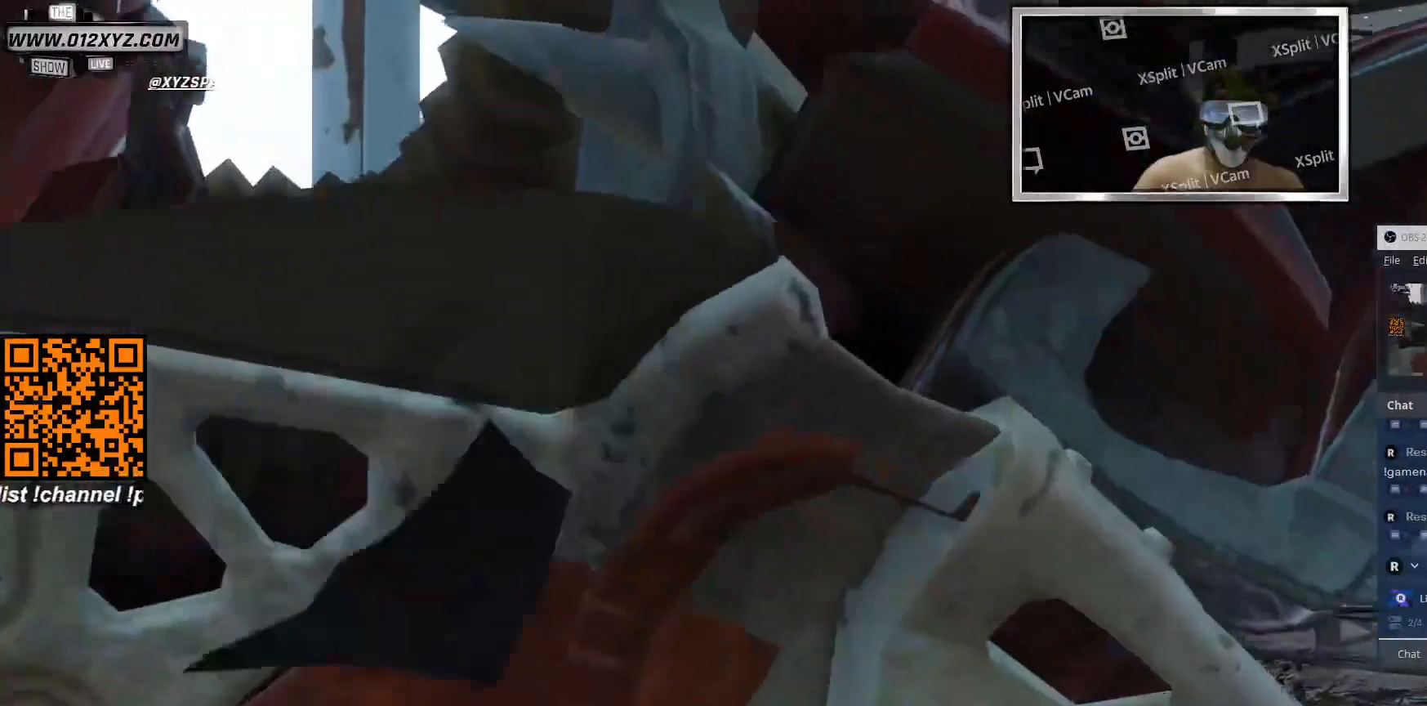
{"keys": [], "mouse": [], "events": []}
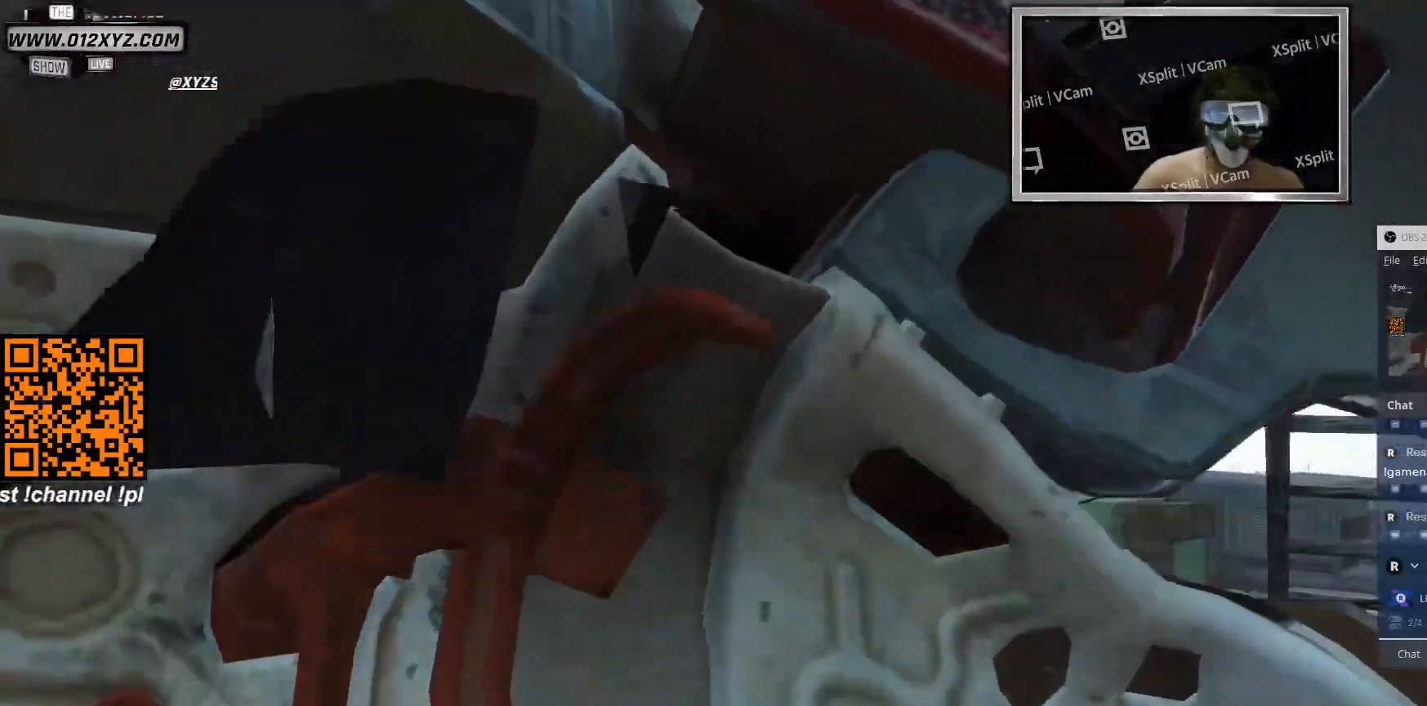
{"keys": [], "mouse": [], "events": []}
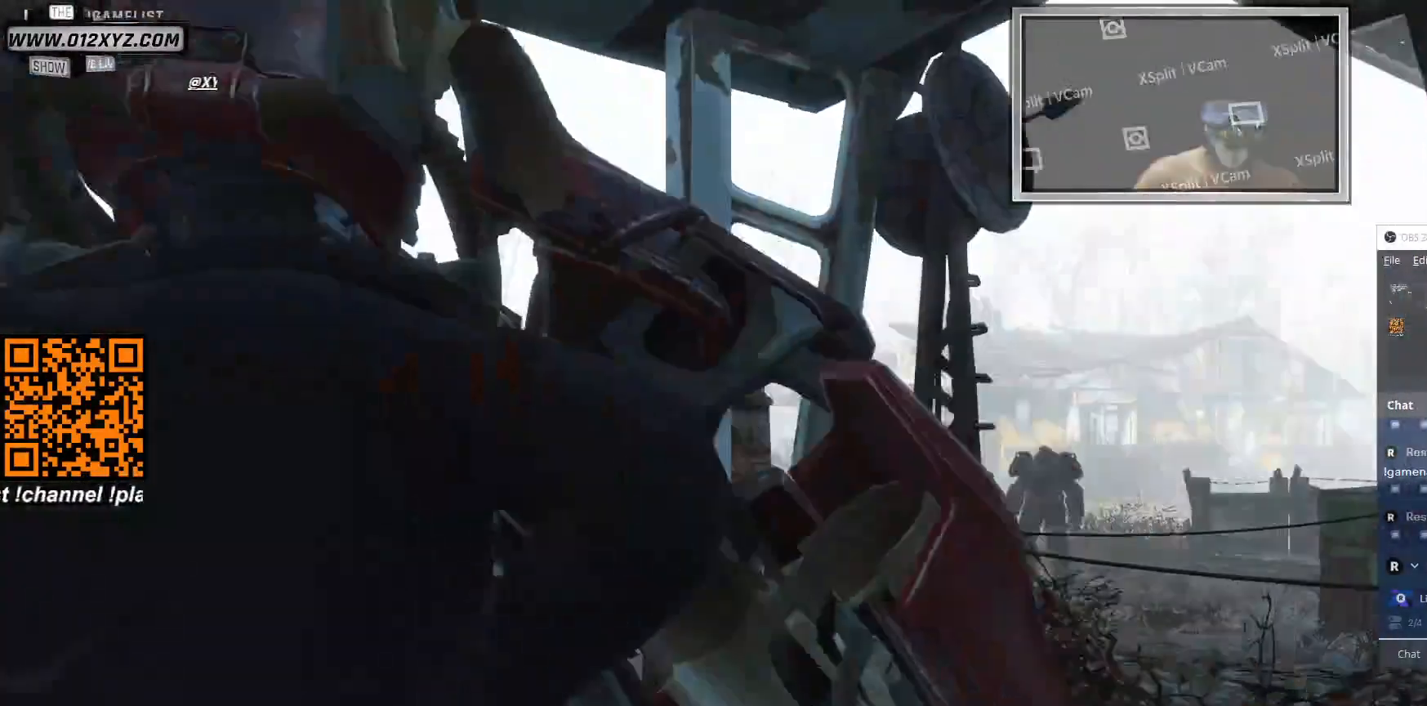
{"keys": [], "mouse": [], "events": []}
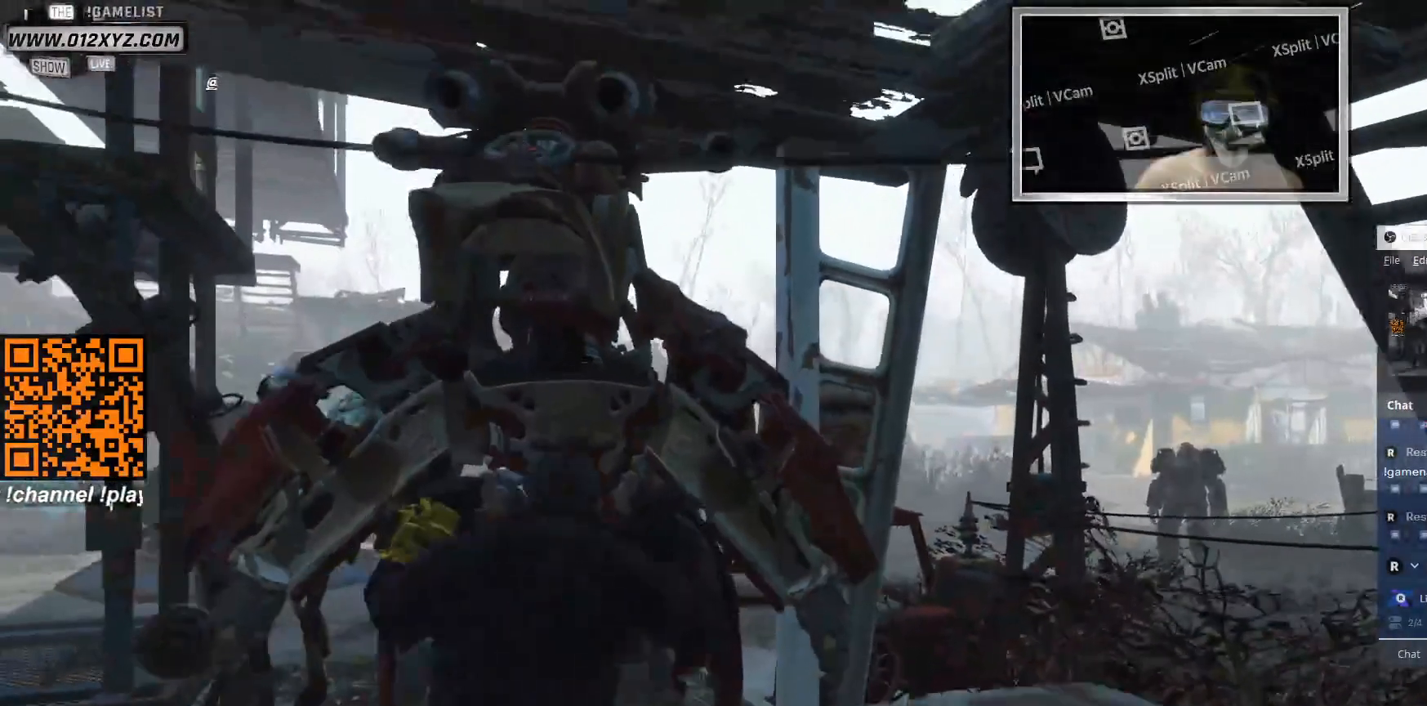
{"keys": [], "mouse": [], "events": []}
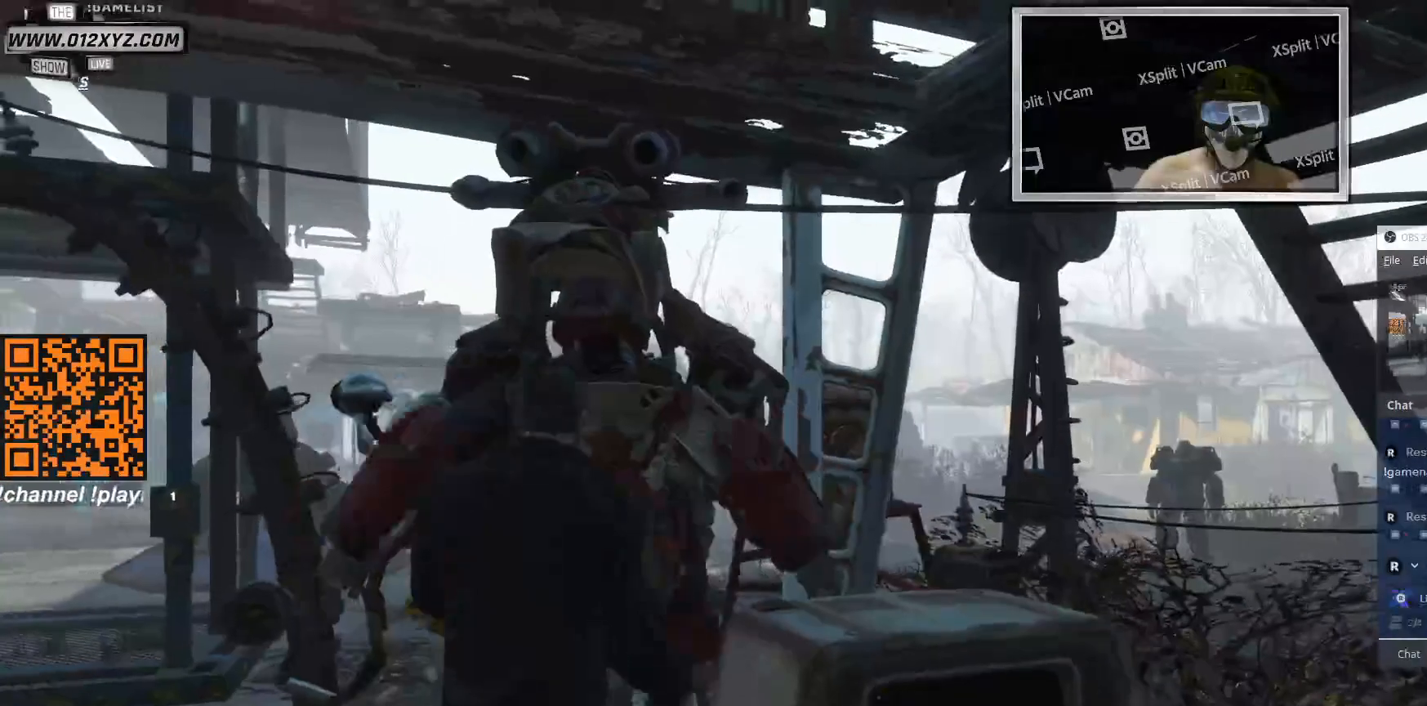
{"keys": [], "mouse": [], "events": []}
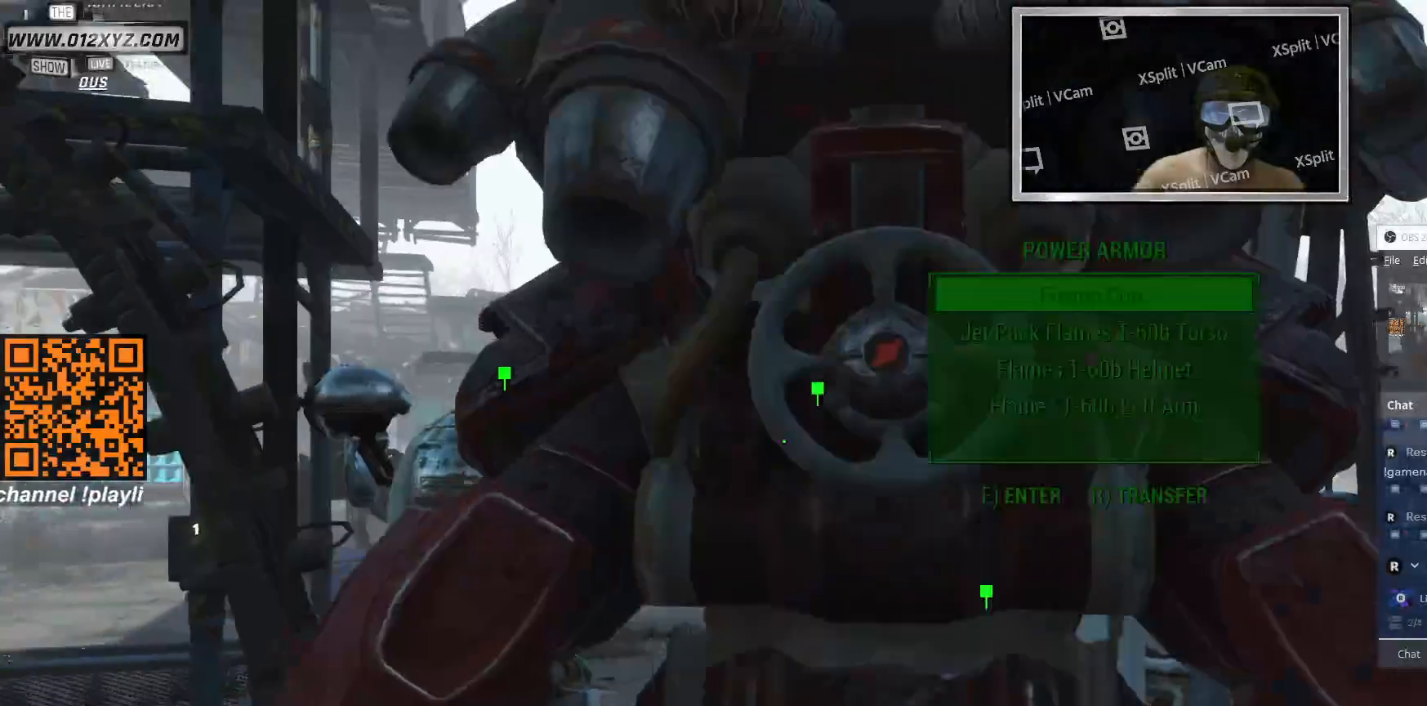
{"keys": ["w"], "mouse": [], "events": [[367, "w", "down"]]}
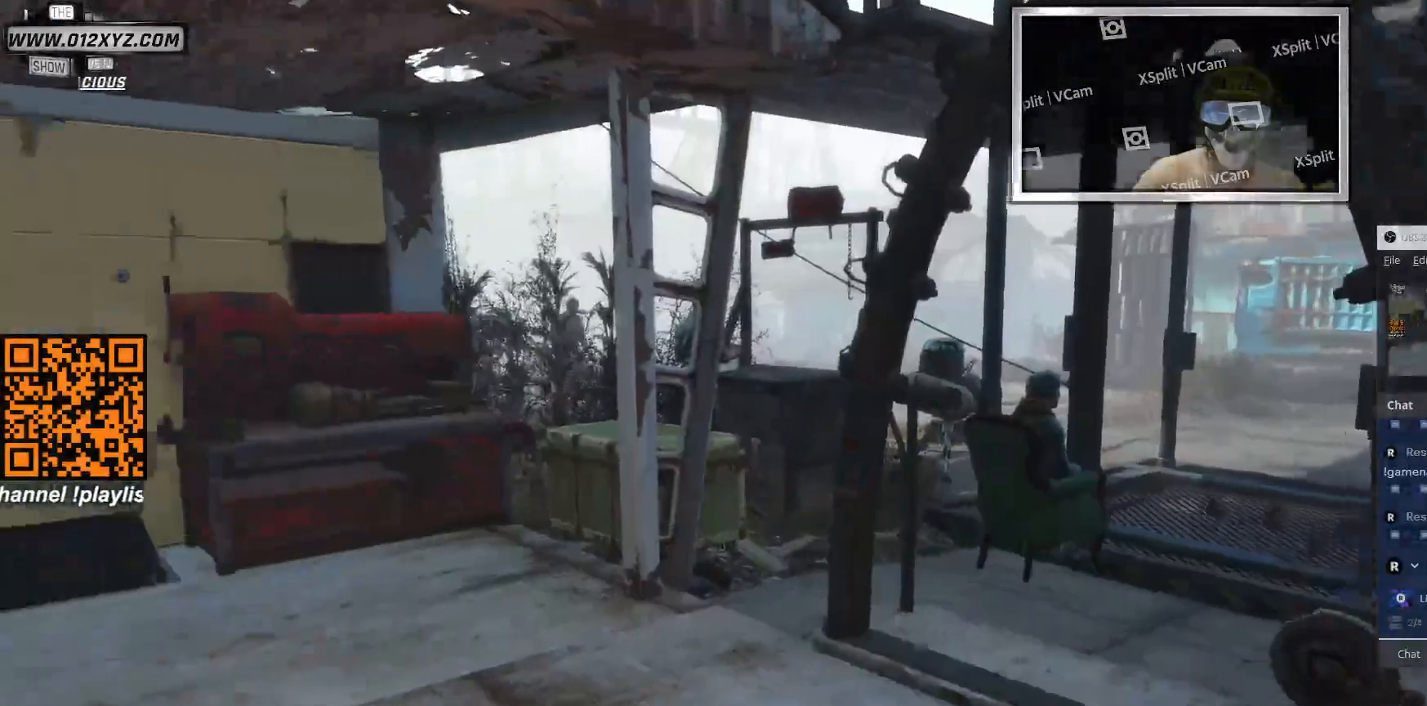
{"keys": ["w"], "mouse": [], "events": []}
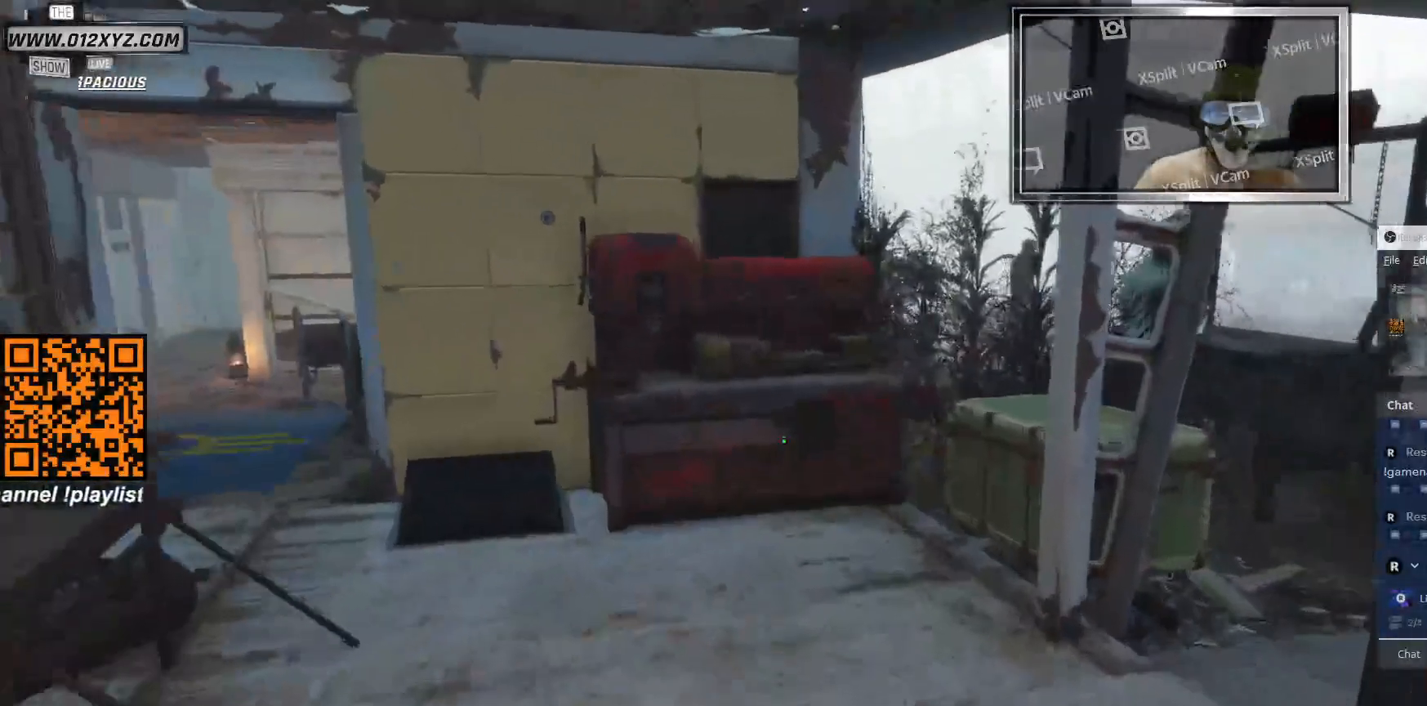
{"keys": ["w"], "mouse": [], "events": []}
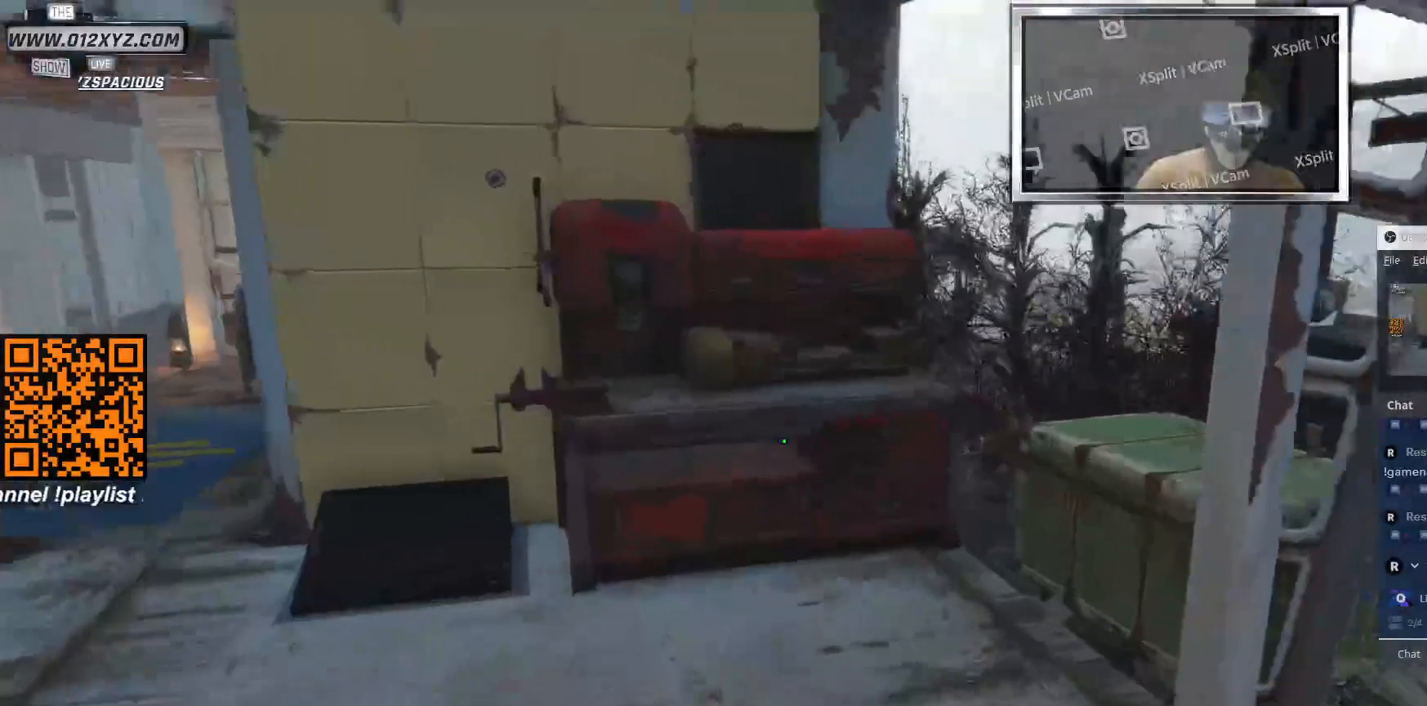
{"keys": ["w"], "mouse": [], "events": []}
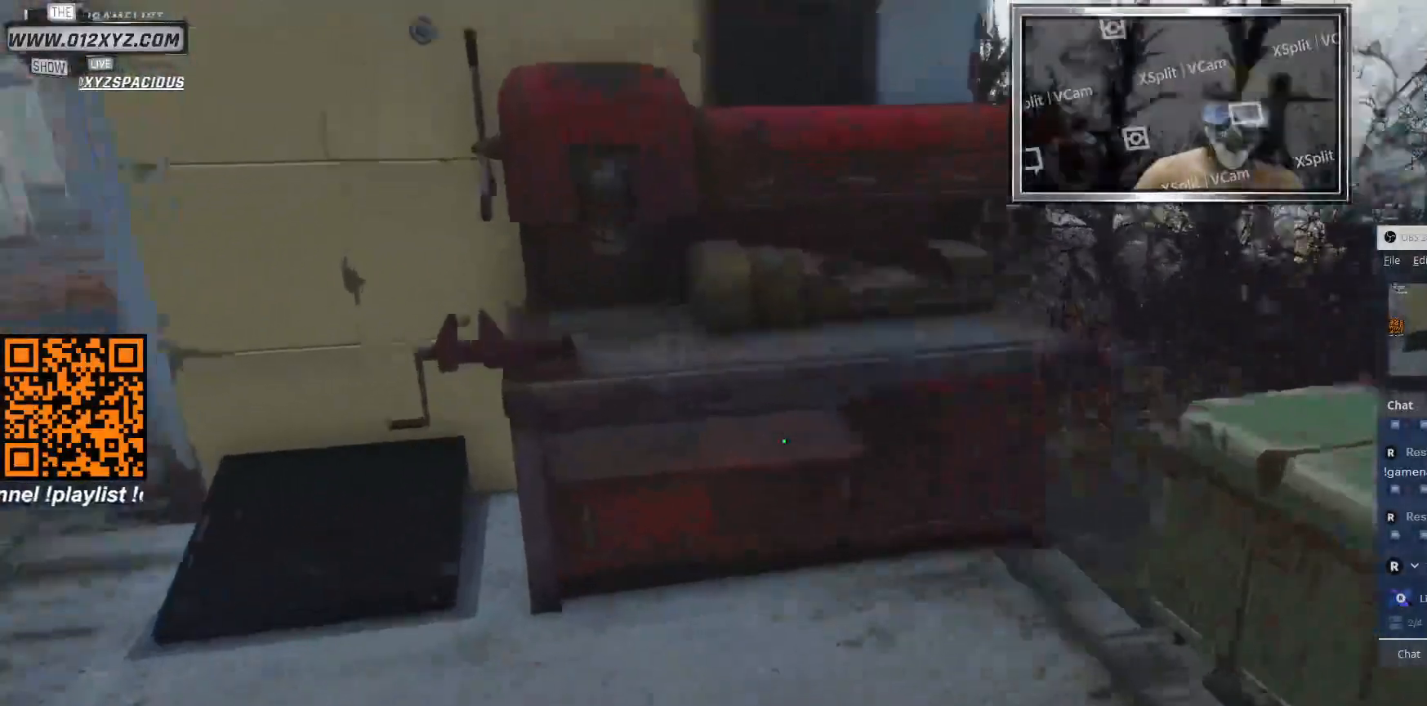
{"keys": ["w"], "mouse": [], "events": []}
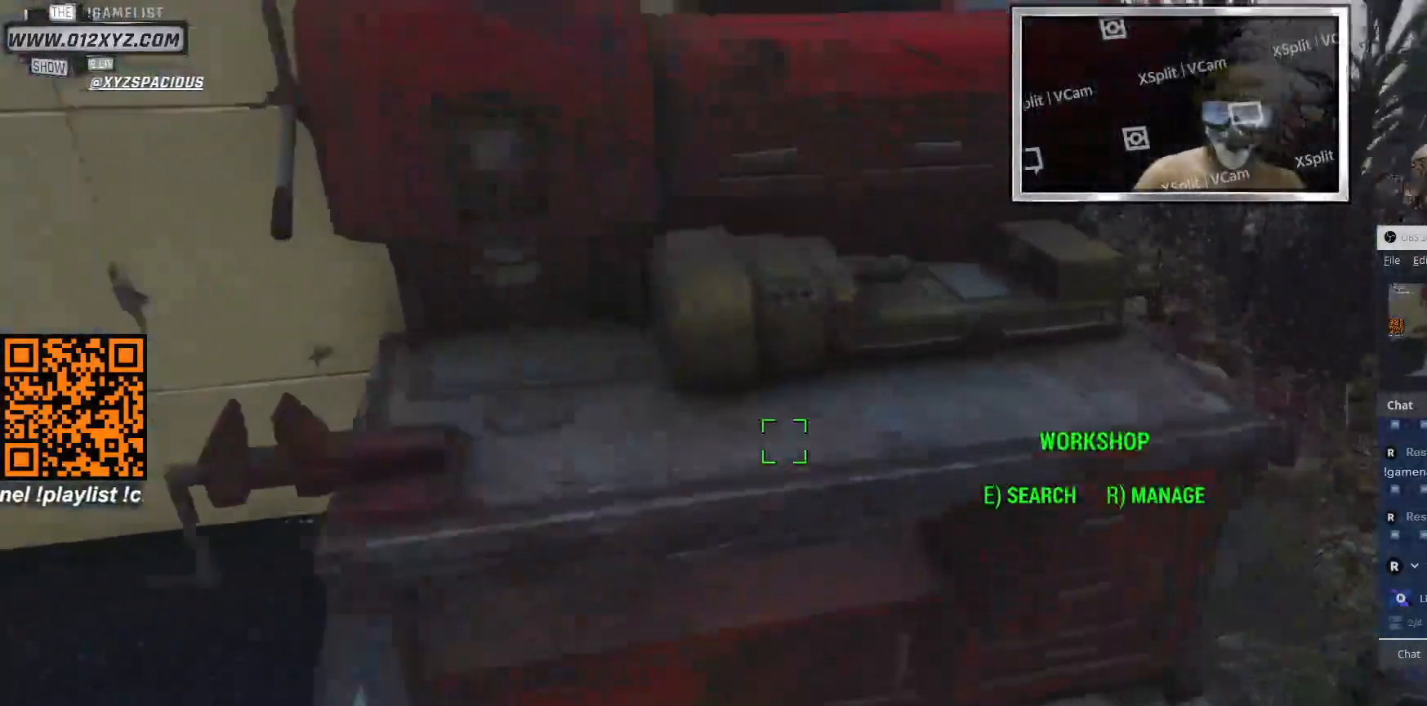
{"keys": [], "mouse": [], "events": [[33, "w", "up"]]}
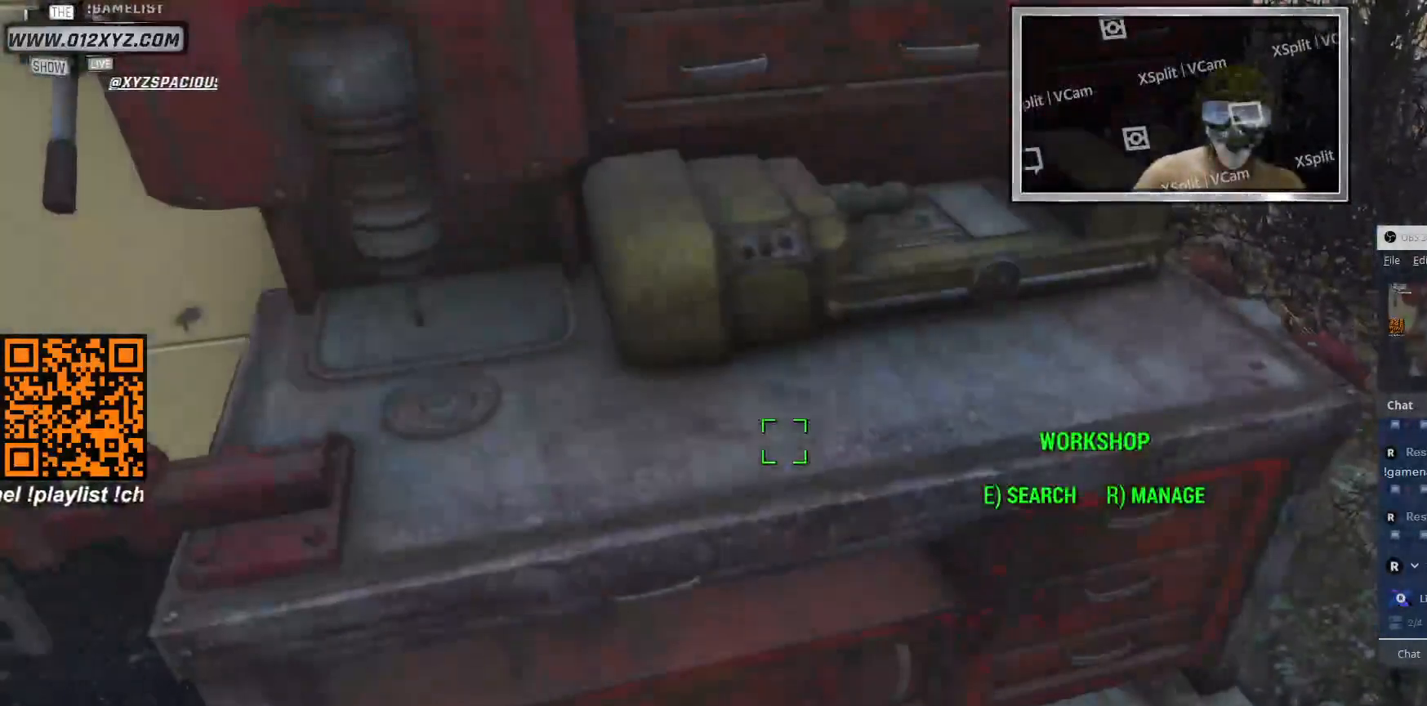
{"keys": [], "mouse": [], "events": []}
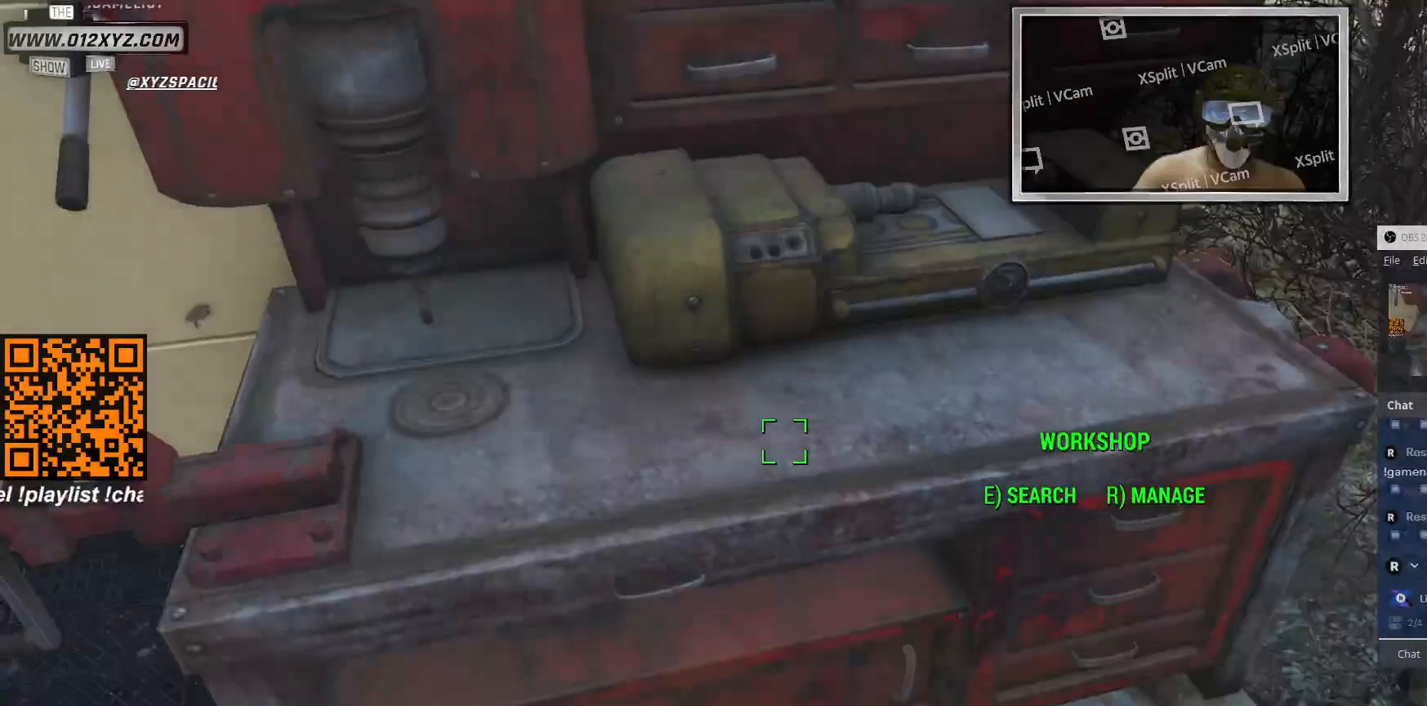
{"keys": [], "mouse": [], "events": []}
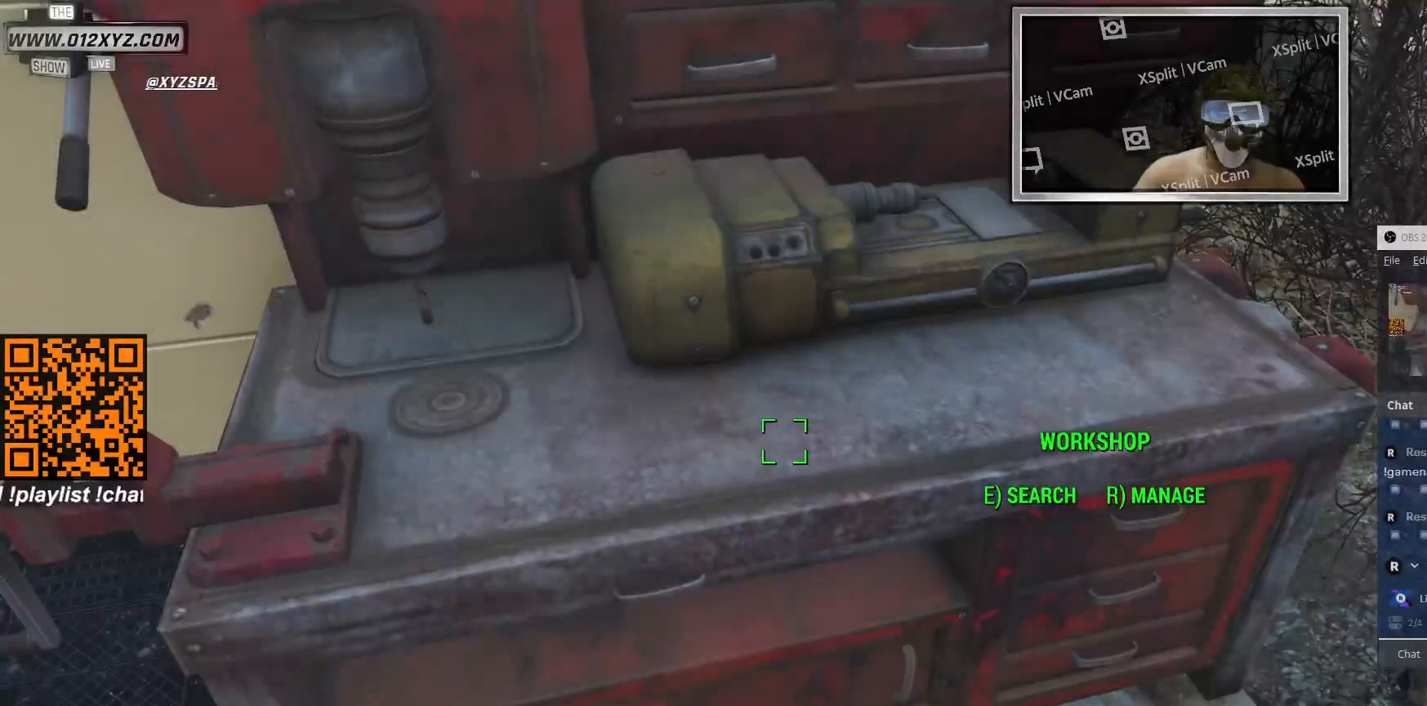
{"keys": ["r"], "mouse": [], "events": [[500, "r", "down"]]}
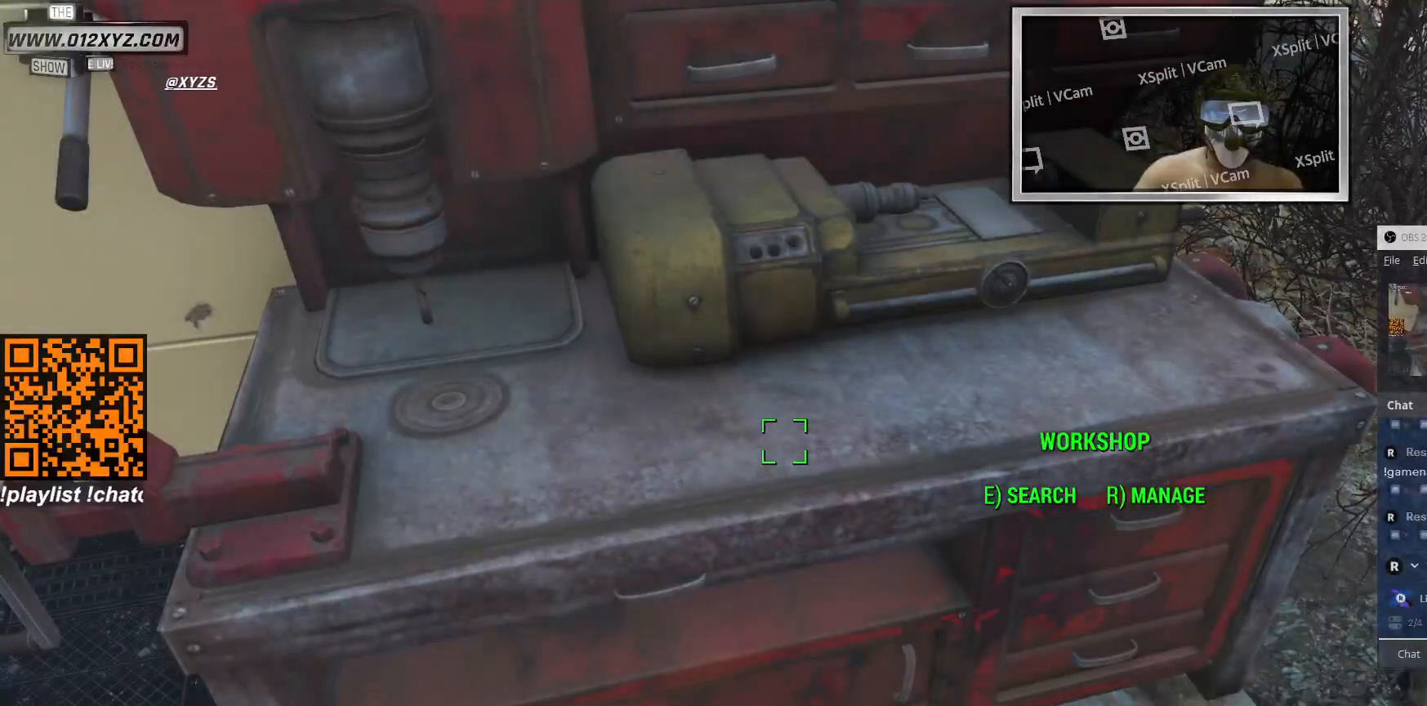
{"keys": [], "mouse": [], "events": [[133, "r", "up"]]}
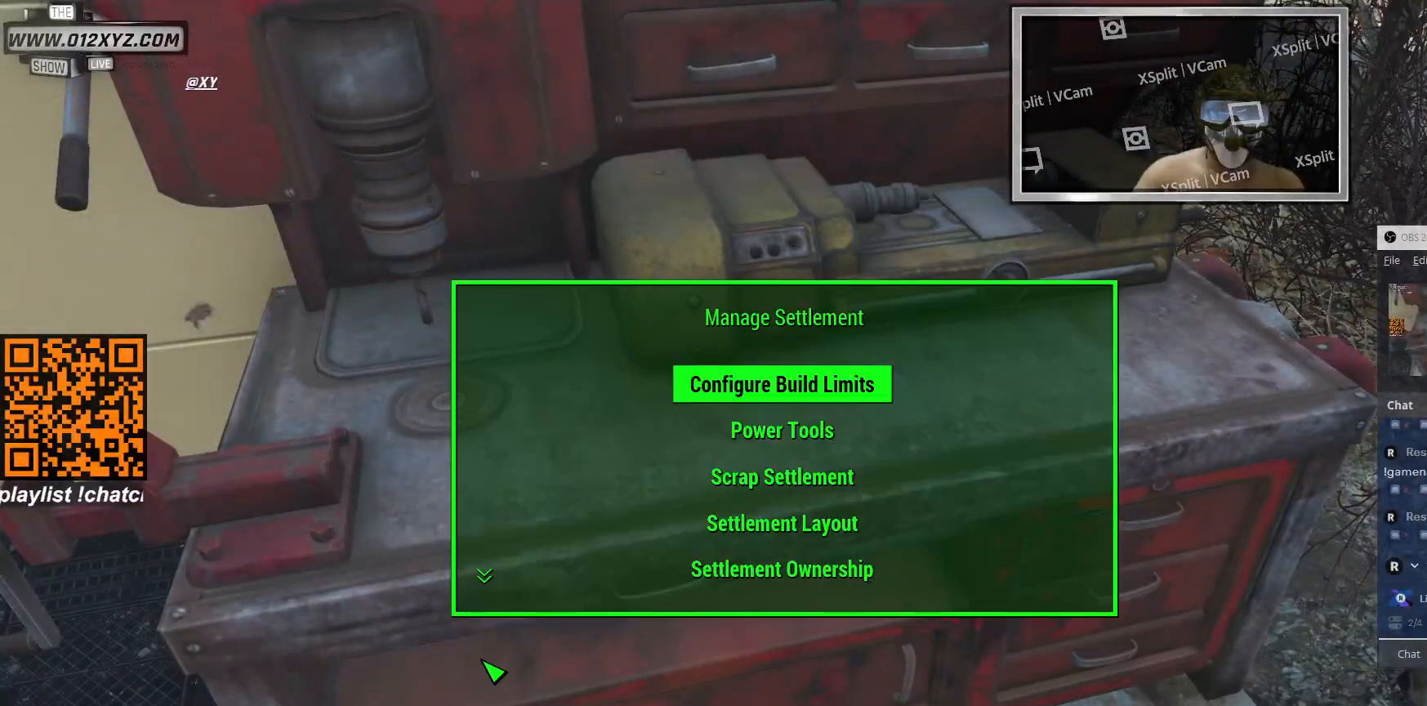
{"keys": [], "mouse": [], "events": []}
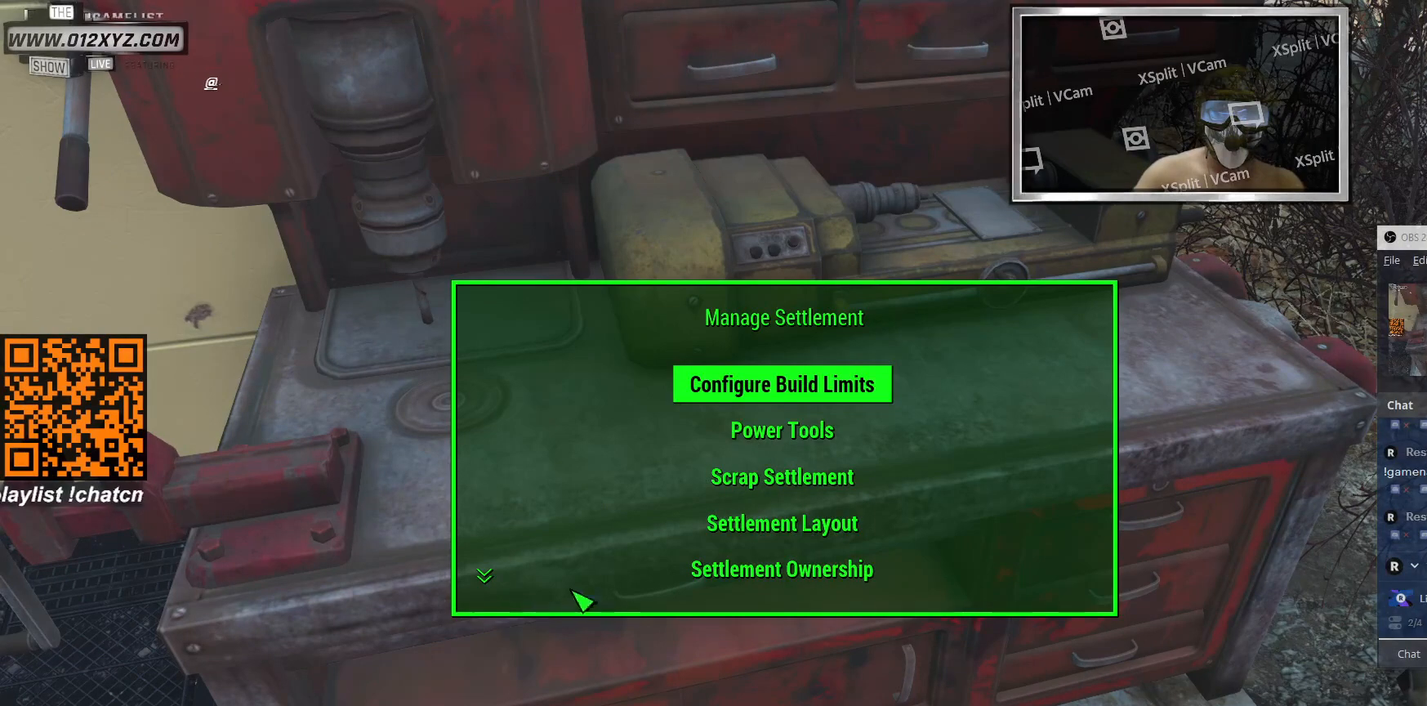
{"keys": [], "mouse": [], "events": [[267, "tab", "down"], [400, "tab", "up"]]}
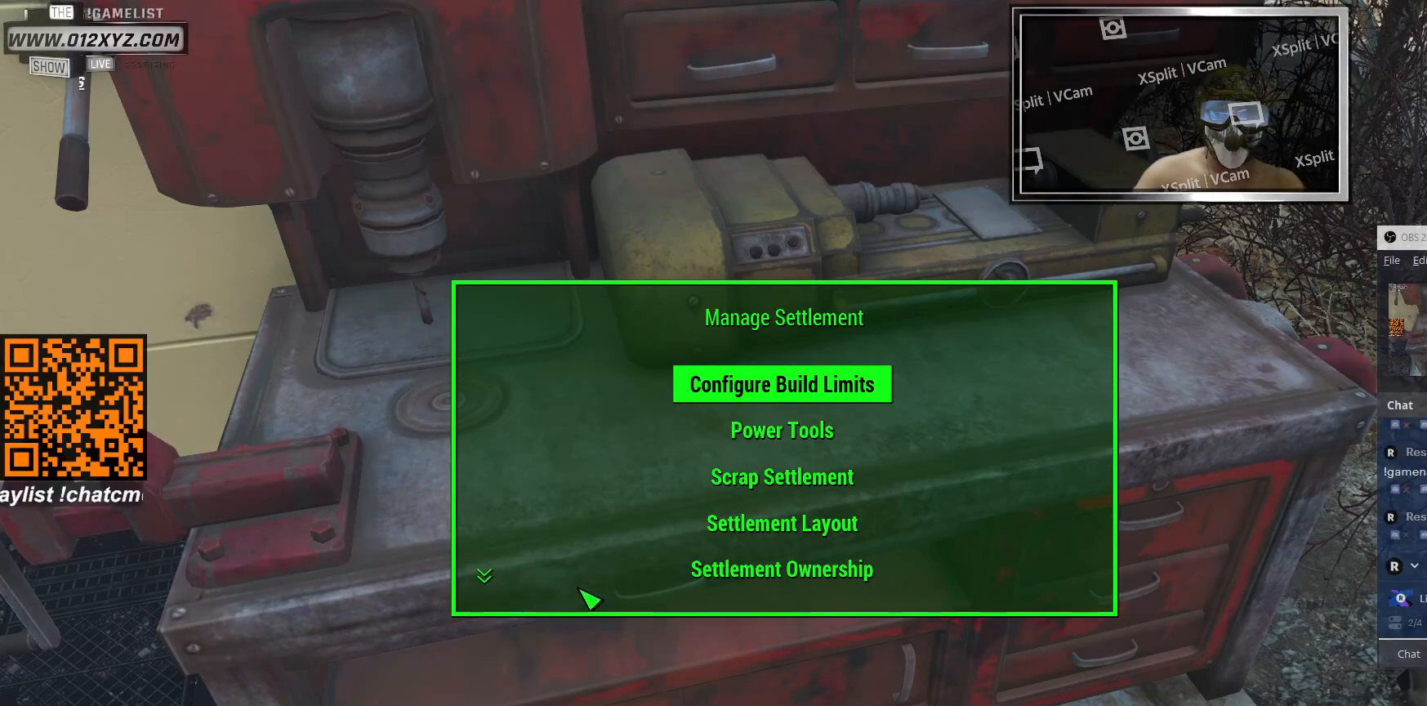
{"keys": [], "mouse": [], "events": []}
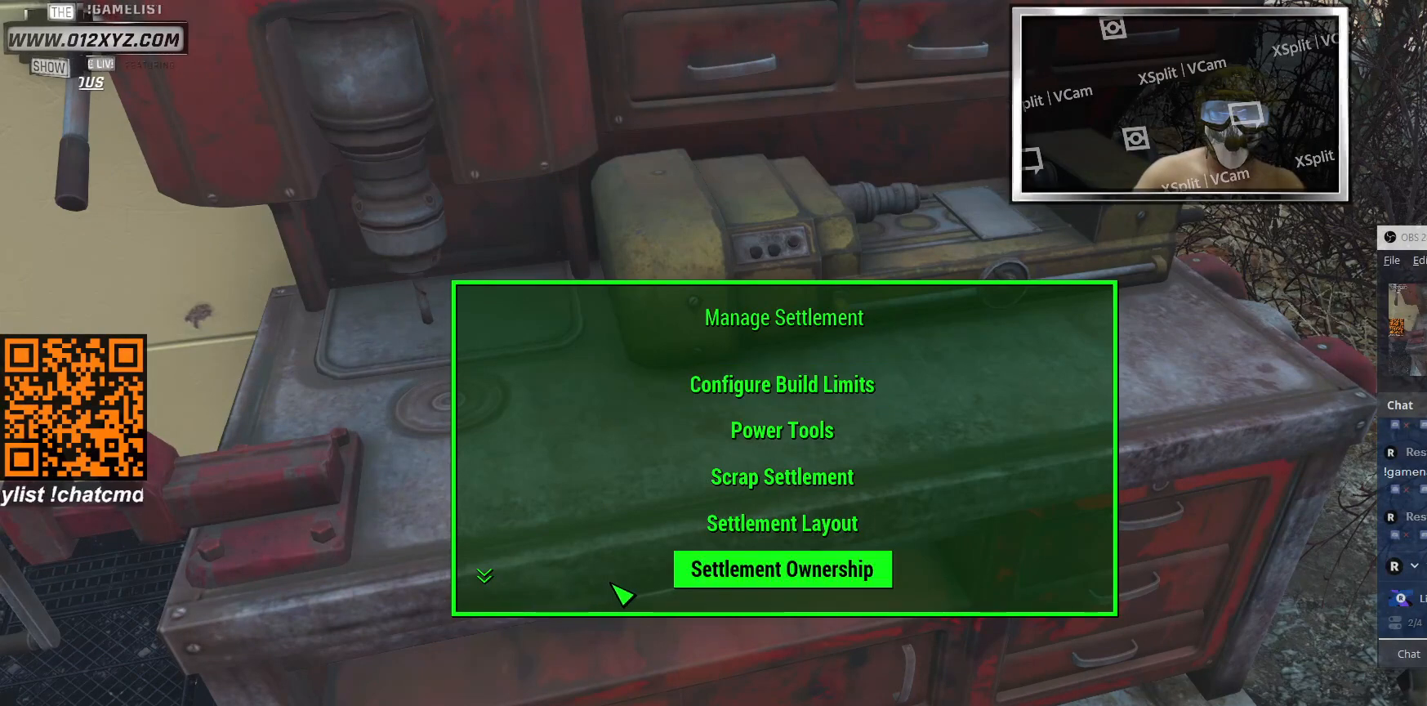
{"keys": [], "mouse": [], "events": []}
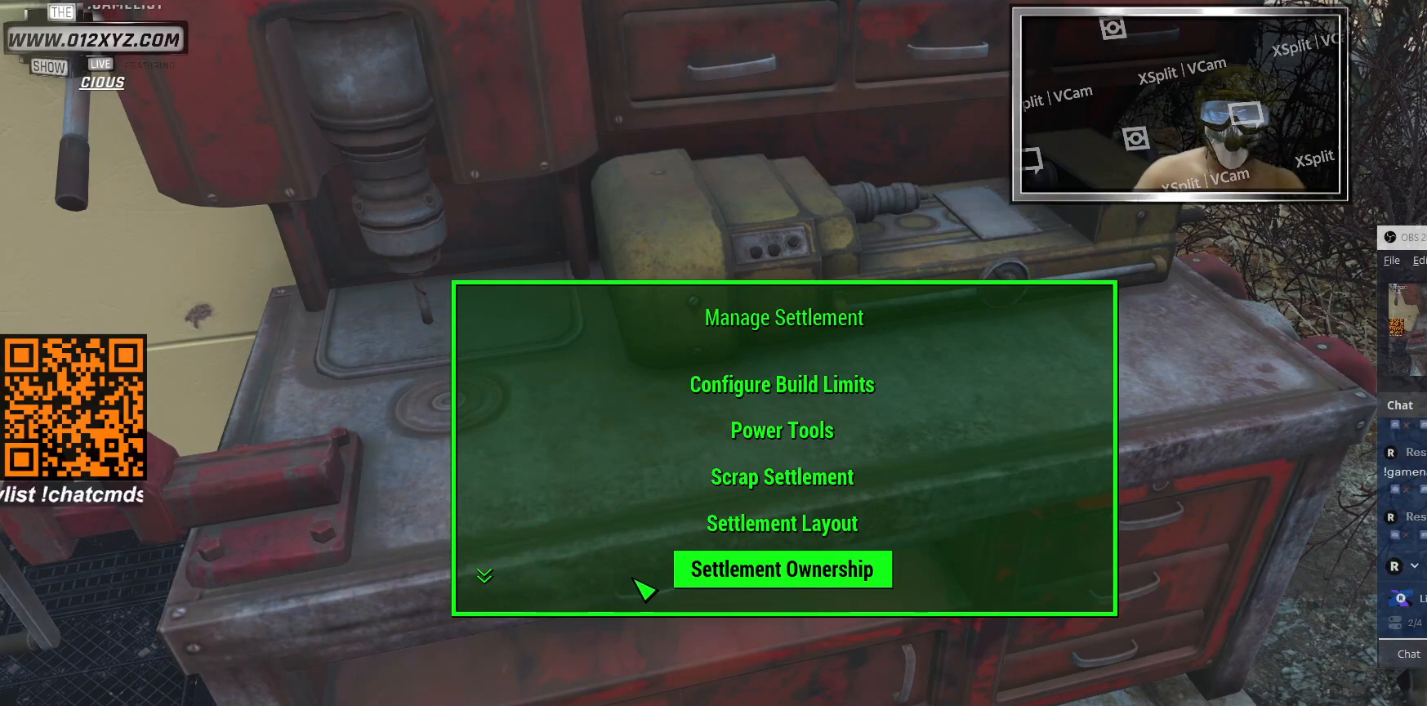
{"keys": [], "mouse": [], "events": [[400, "mouse_left", "down"], [500, "mouse_left", "up"]]}
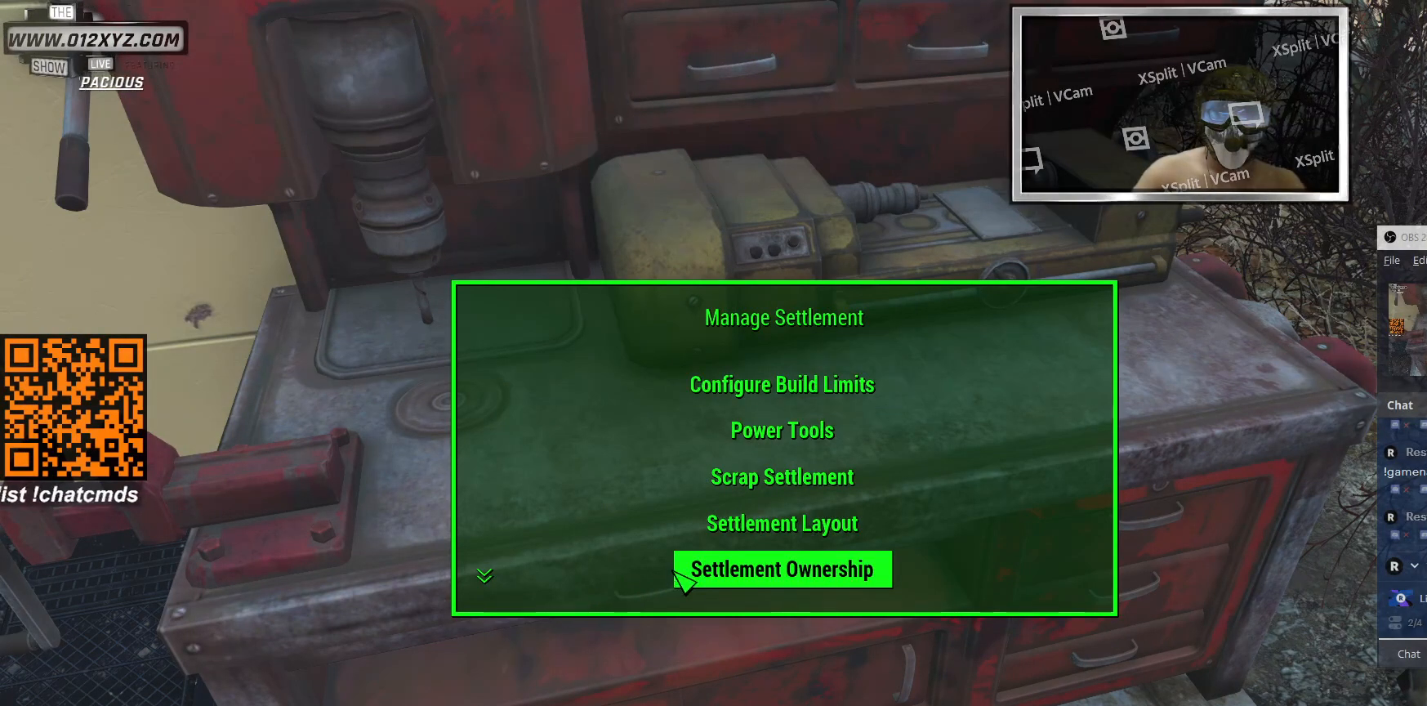
{"keys": [], "mouse": [], "events": []}